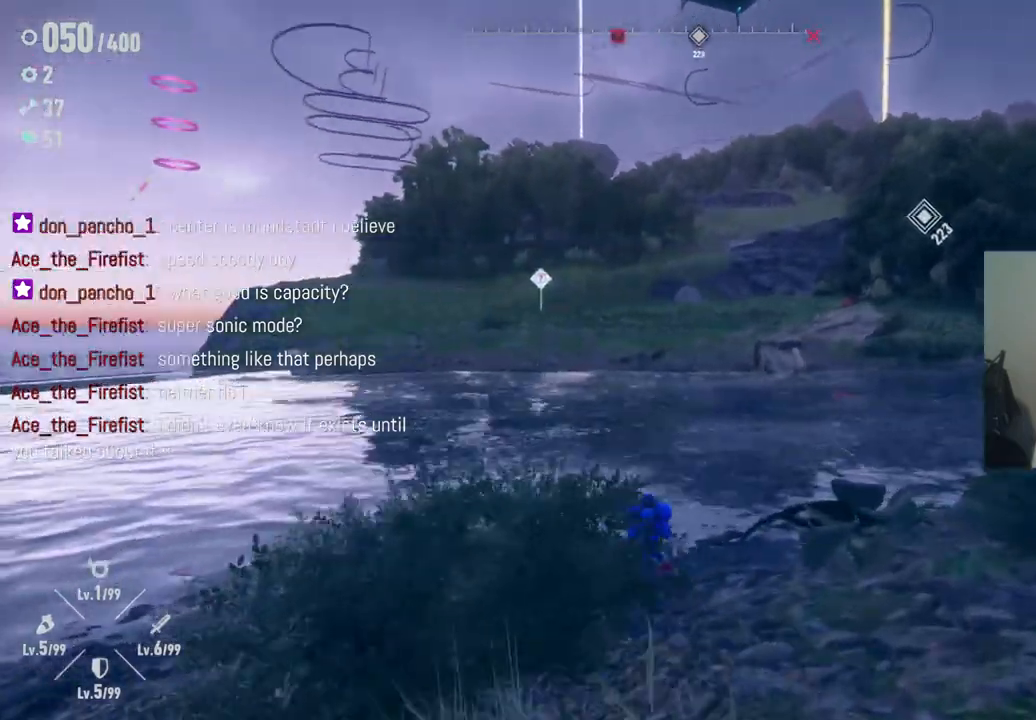
Gameplay with a controller (Xbox layout); each line is a JSON object with the inputs held at the frame after it (dt_ms = milliseconds from this image to that frame). "events" lists button and stick changes between this image and that frame as [ms after this image, input, new state], when the widget could be followed in between. Not read: A L3 R3.
{"dt_ms": 500, "buttons": [], "left_stick": "up", "right_stick": "center", "events": [[367, "right_stick", "center"]]}
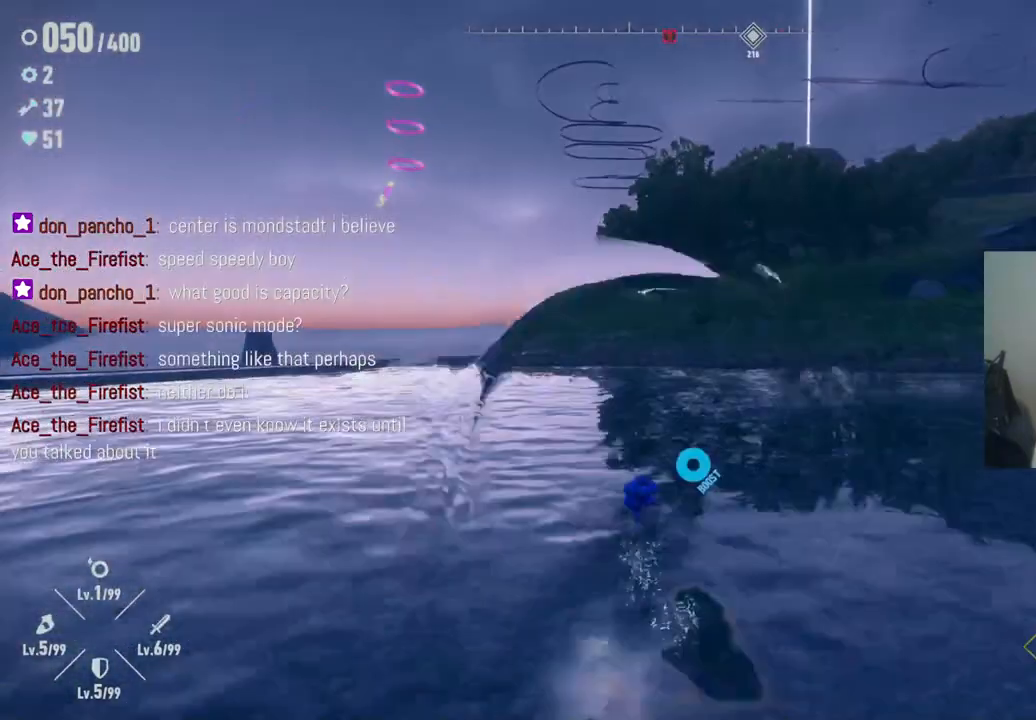
{"dt_ms": 500, "buttons": [], "left_stick": "up", "right_stick": "right", "events": [[50, "R2", "down"], [50, "right_stick", "right"], [183, "R2", "up"]]}
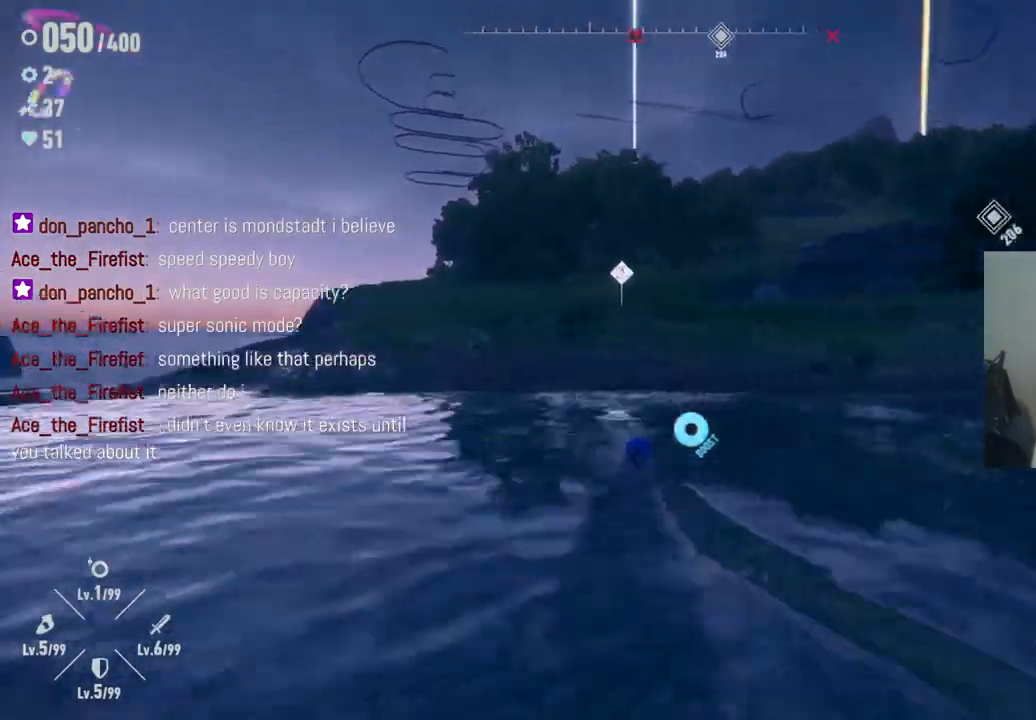
{"dt_ms": 500, "buttons": [], "left_stick": "up", "right_stick": "center", "events": [[183, "right_stick", "center"]]}
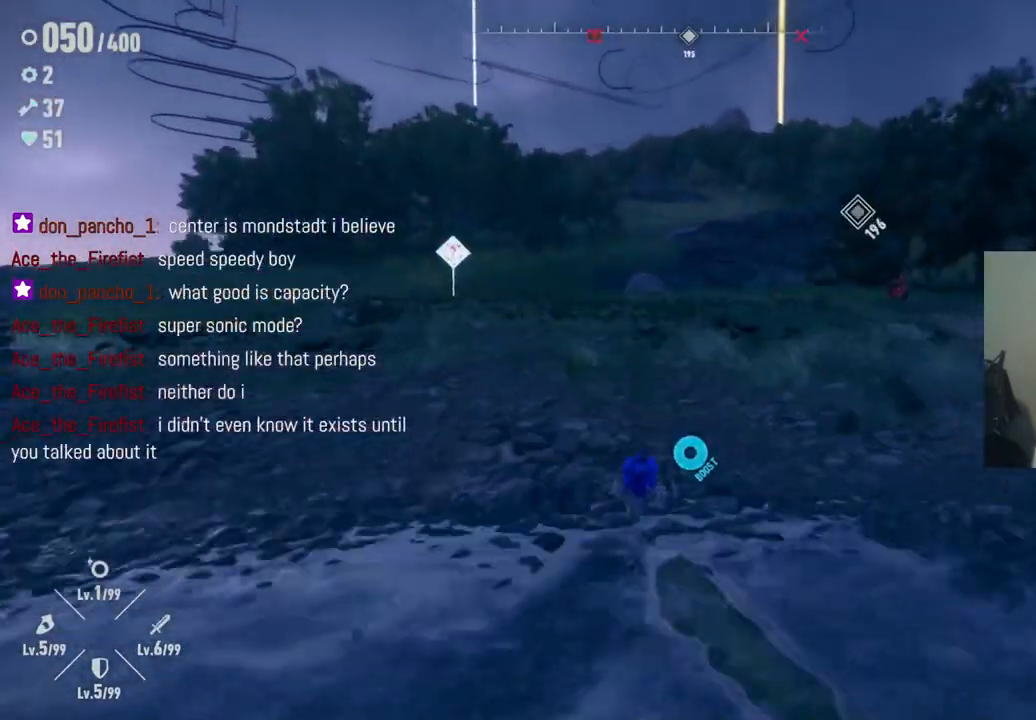
{"dt_ms": 1000, "buttons": [], "left_stick": "up", "right_stick": "down-right", "events": [[233, "right_stick", "down-right"], [283, "right_stick", "right"], [550, "right_stick", "down-right"]]}
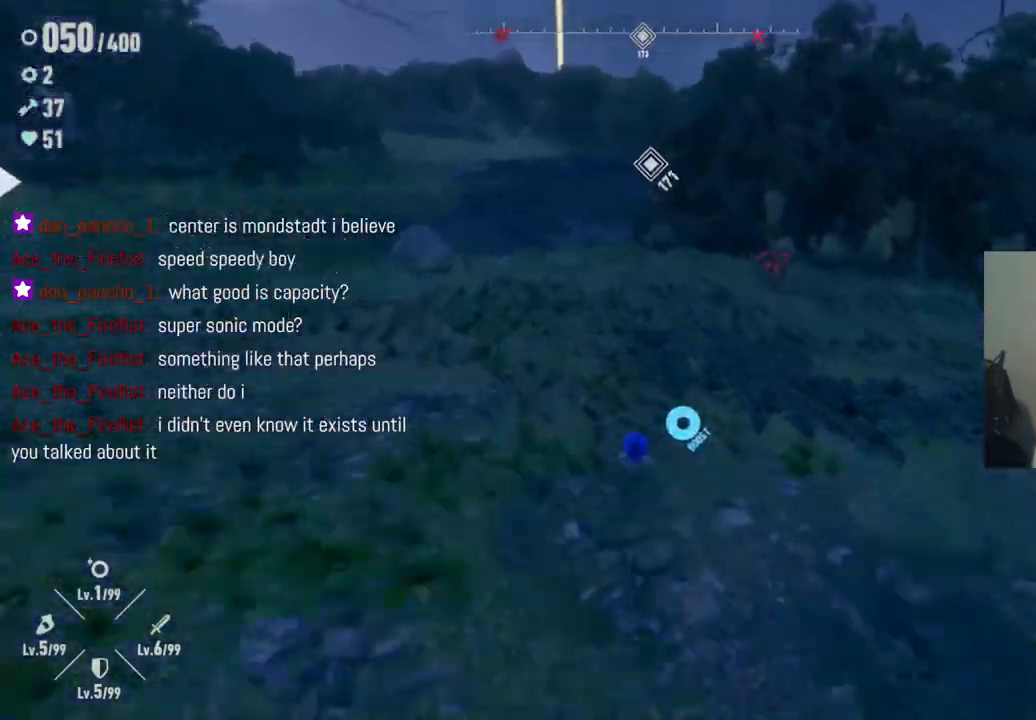
{"dt_ms": 500, "buttons": ["R2"], "left_stick": "up", "right_stick": "center", "events": [[150, "right_stick", "center"], [317, "R2", "down"]]}
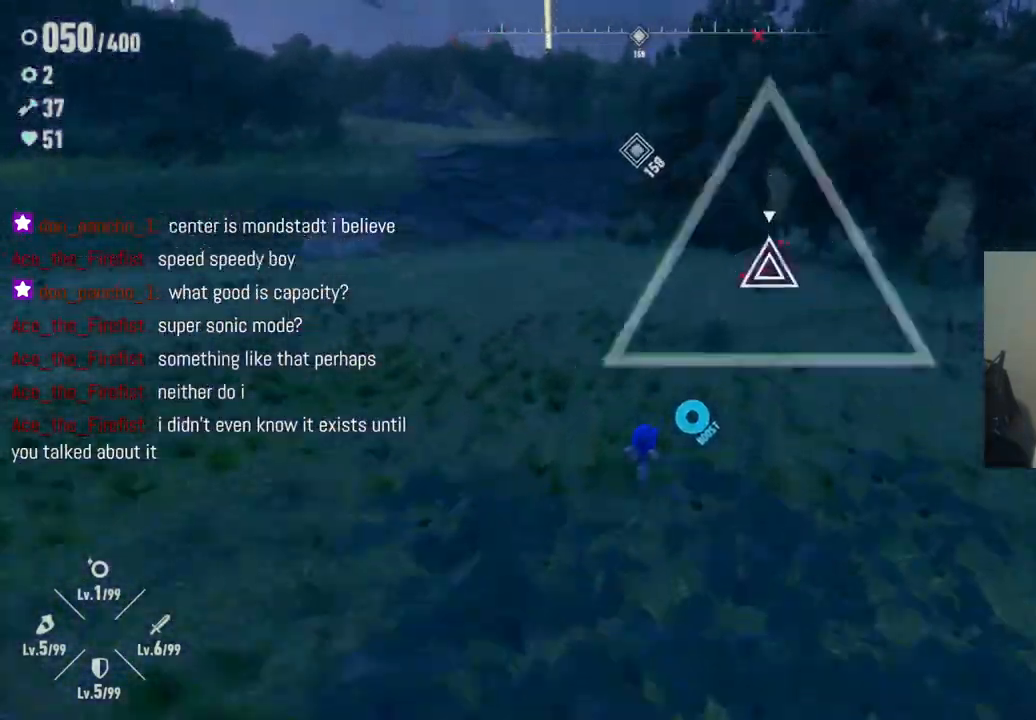
{"dt_ms": 1000, "buttons": [], "left_stick": "up", "right_stick": "center", "events": [[50, "left_stick", "up-right"], [183, "R2", "up"], [483, "left_stick", "right"], [517, "left_stick", "down-right"], [617, "left_stick", "down"], [867, "left_stick", "up-left"], [983, "left_stick", "up"]]}
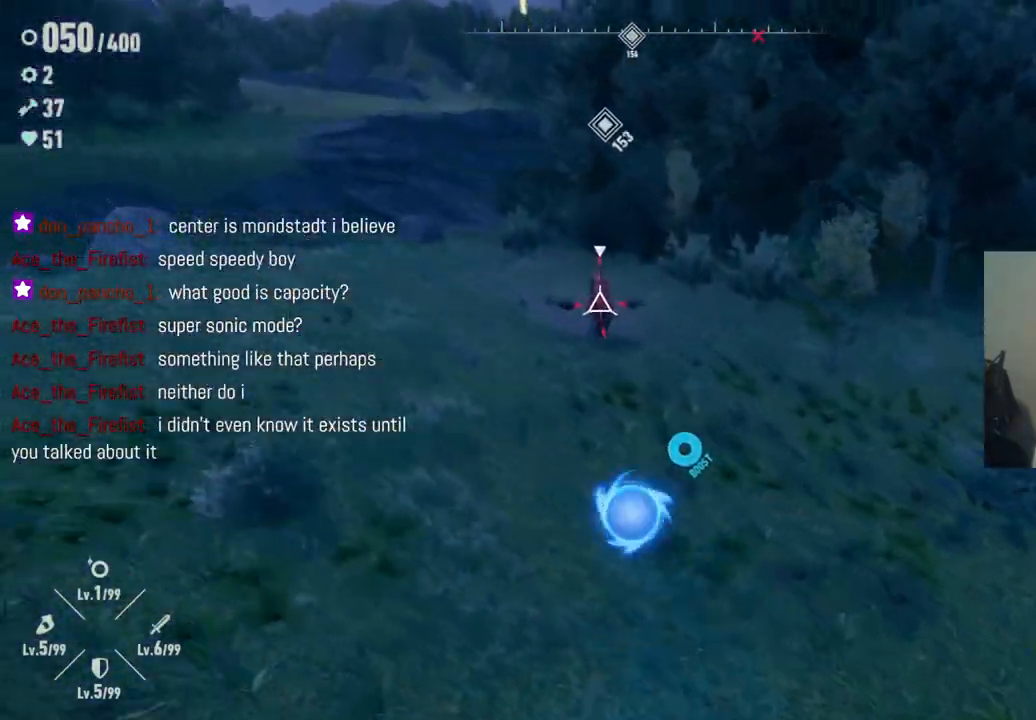
{"dt_ms": 500, "buttons": ["L2"], "left_stick": "up-right", "right_stick": "center", "events": [[83, "L2", "down"], [467, "left_stick", "up-right"]]}
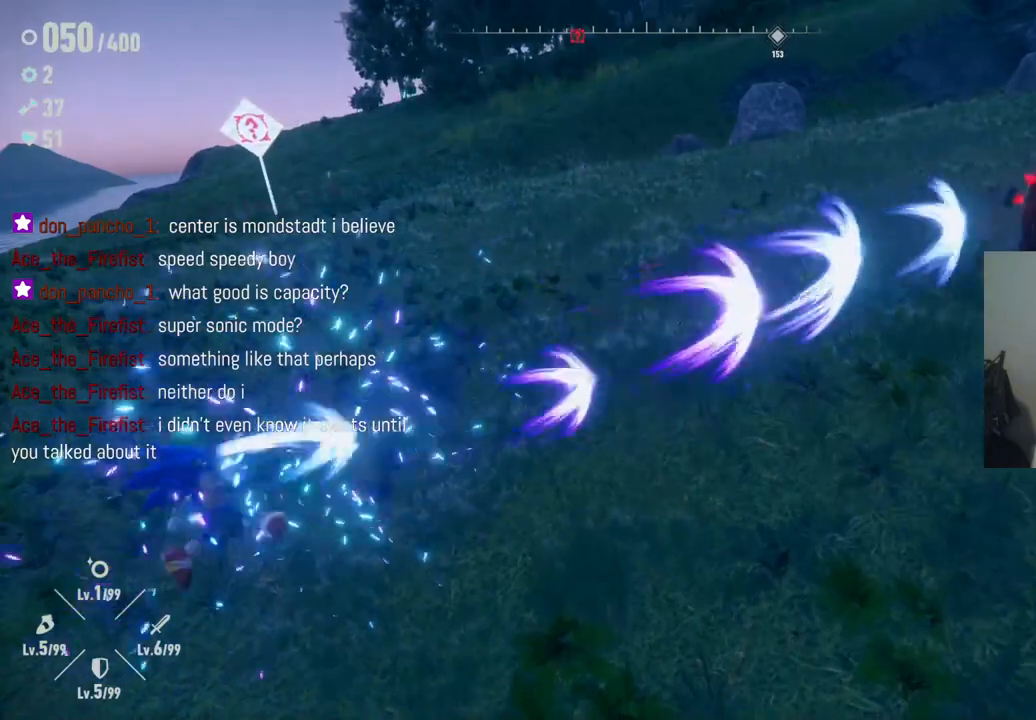
{"dt_ms": 500, "buttons": ["L2"], "left_stick": "up-right", "right_stick": "center", "events": []}
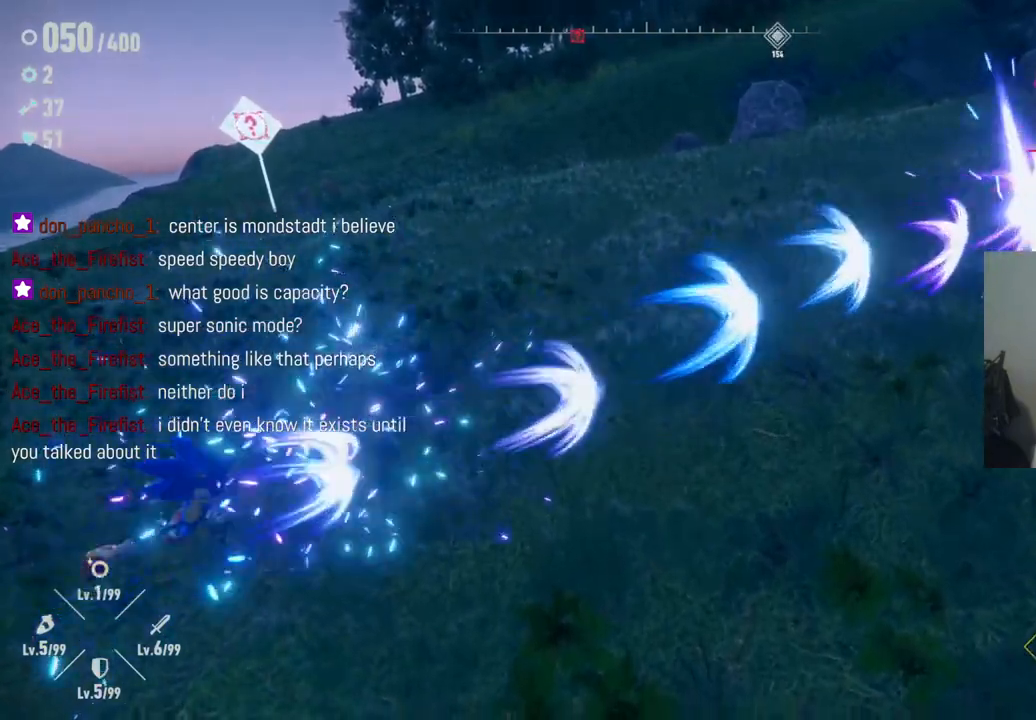
{"dt_ms": 500, "buttons": [], "left_stick": "up-right", "right_stick": "center", "events": [[400, "L2", "up"]]}
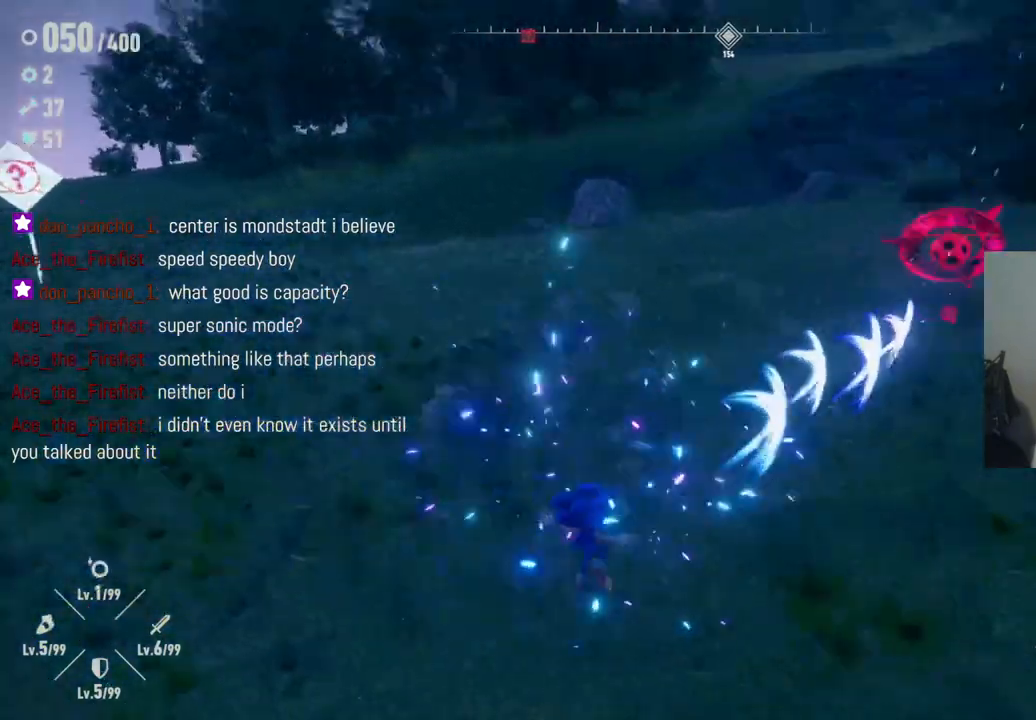
{"dt_ms": 500, "buttons": [], "left_stick": "up-right", "right_stick": "center", "events": [[167, "right_stick", "down-right"], [183, "left_stick", "right"], [383, "right_stick", "center"], [483, "left_stick", "up-right"]]}
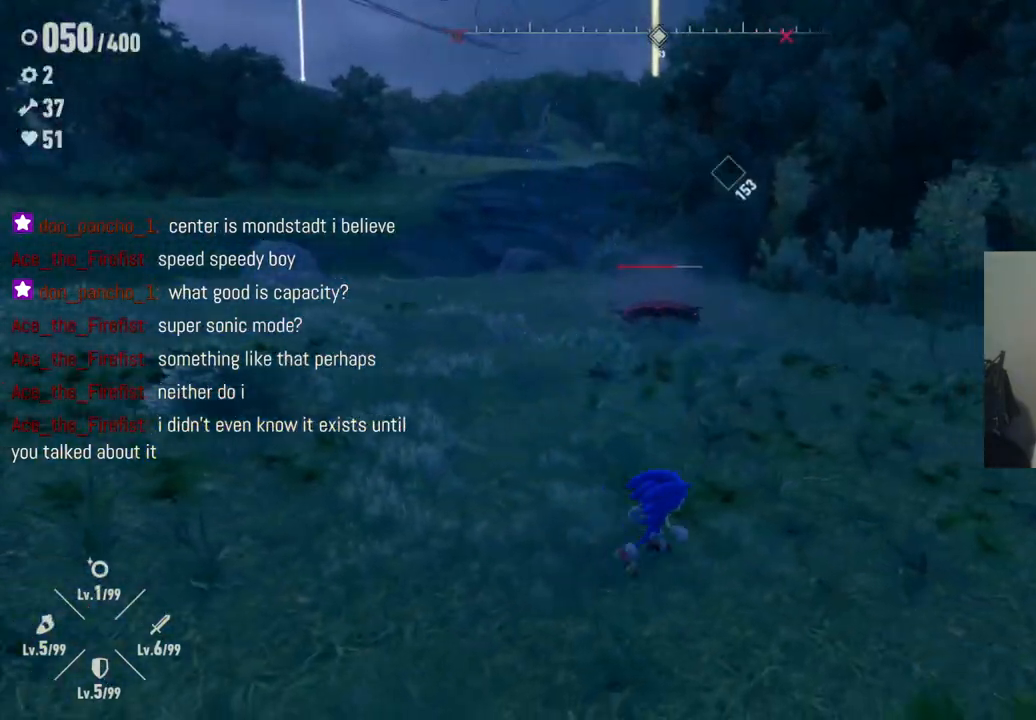
{"dt_ms": 500, "buttons": [], "left_stick": "up-right", "right_stick": "center", "events": [[200, "right_stick", "down"], [417, "right_stick", "center"]]}
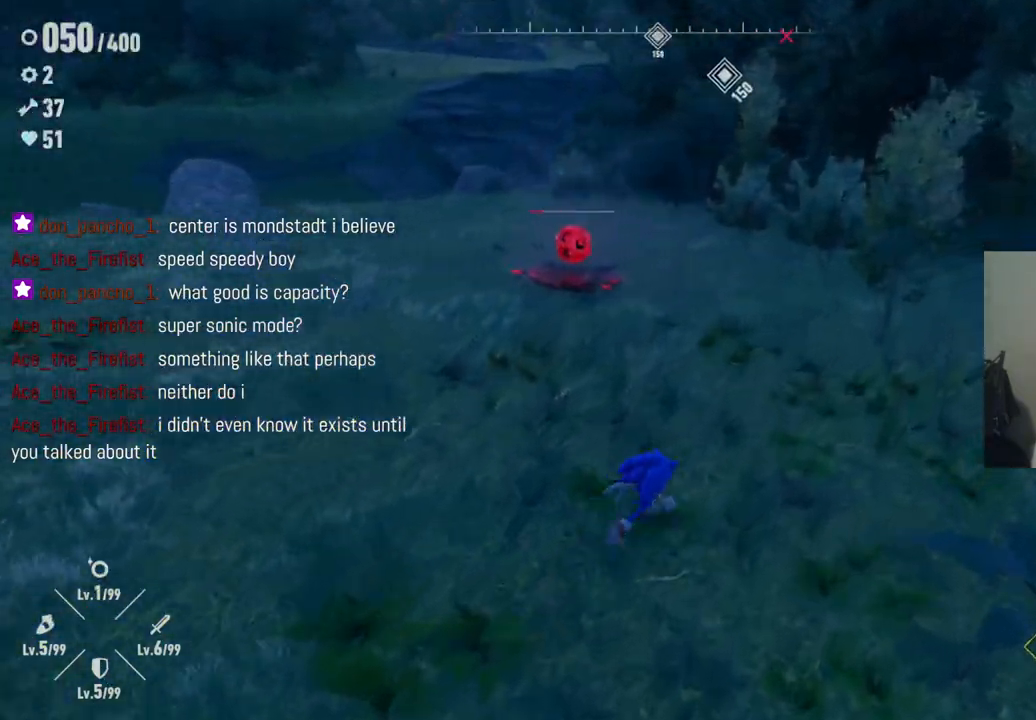
{"dt_ms": 500, "buttons": ["L2"], "left_stick": "up-left", "right_stick": "center", "events": [[83, "left_stick", "right"], [333, "left_stick", "up-left"], [433, "L2", "down"]]}
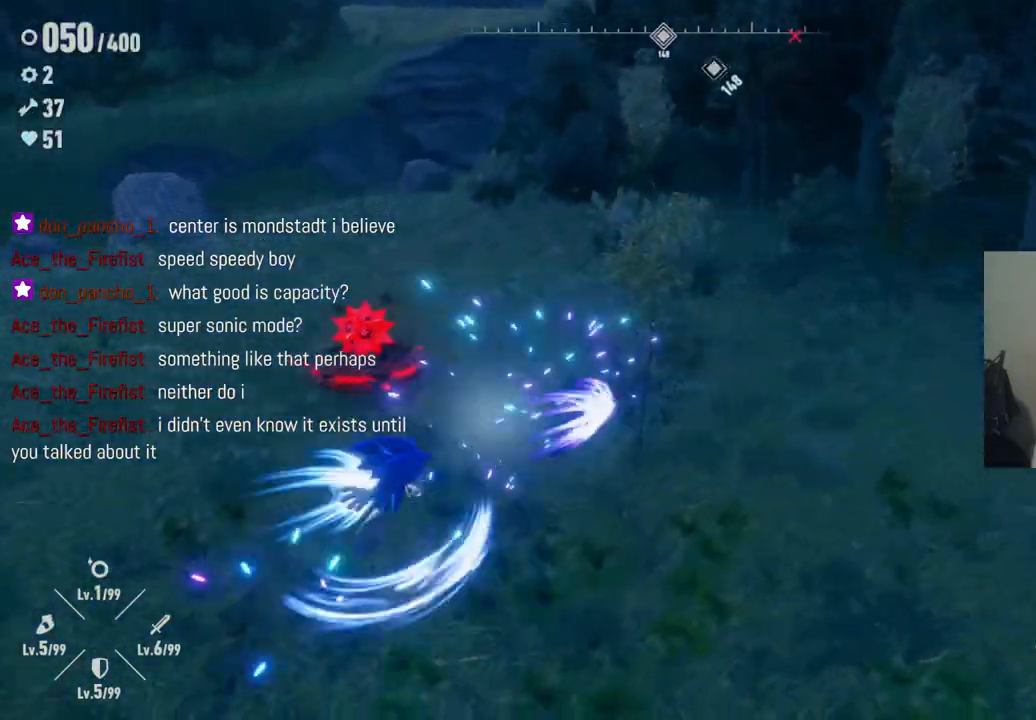
{"dt_ms": 500, "buttons": [], "left_stick": "down-left", "right_stick": "left", "events": [[333, "L2", "up"], [400, "right_stick", "left"], [467, "left_stick", "down-left"]]}
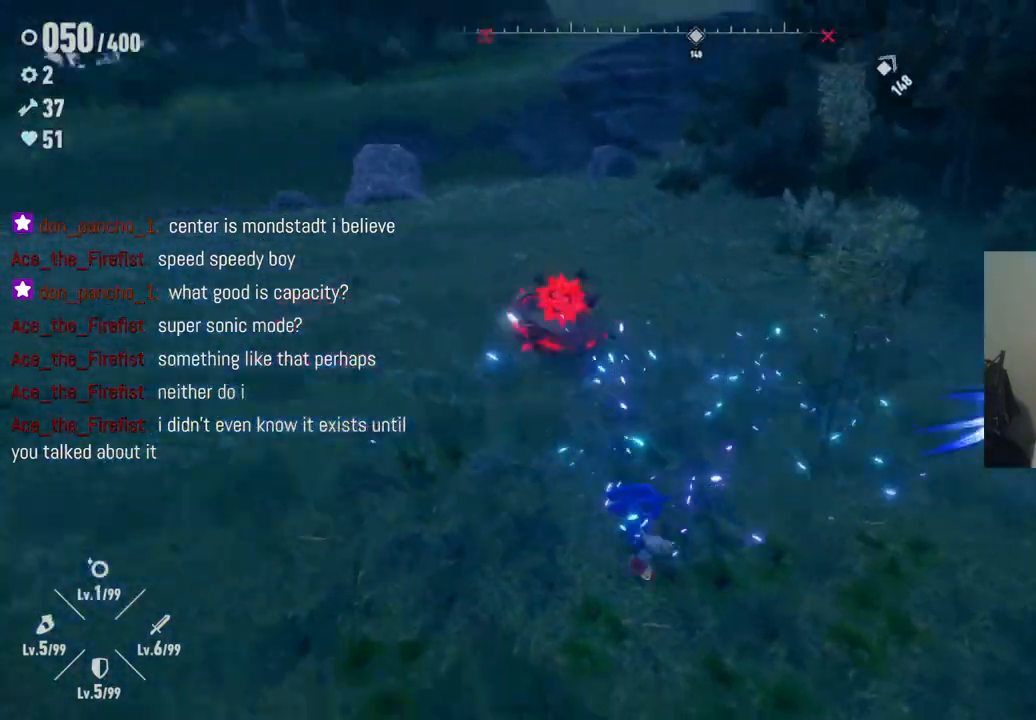
{"dt_ms": 500, "buttons": [], "left_stick": "down-left", "right_stick": "center", "events": [[200, "right_stick", "center"]]}
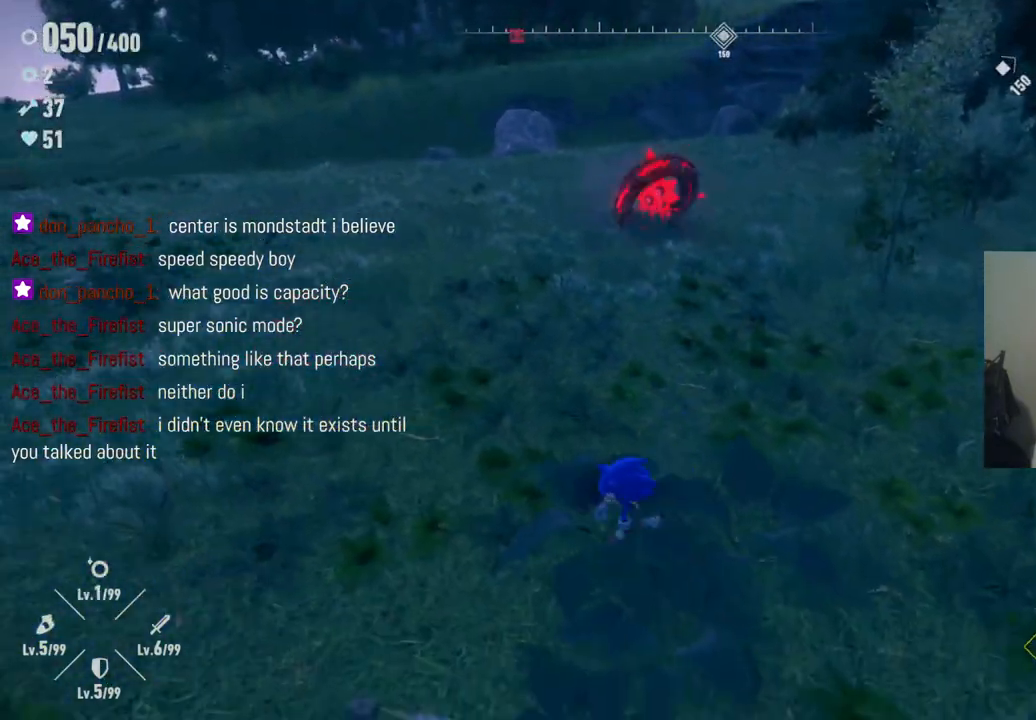
{"dt_ms": 500, "buttons": ["L2"], "left_stick": "up-right", "right_stick": "center", "events": [[17, "left_stick", "left"], [200, "left_stick", "up"], [317, "left_stick", "up-right"], [400, "L2", "down"]]}
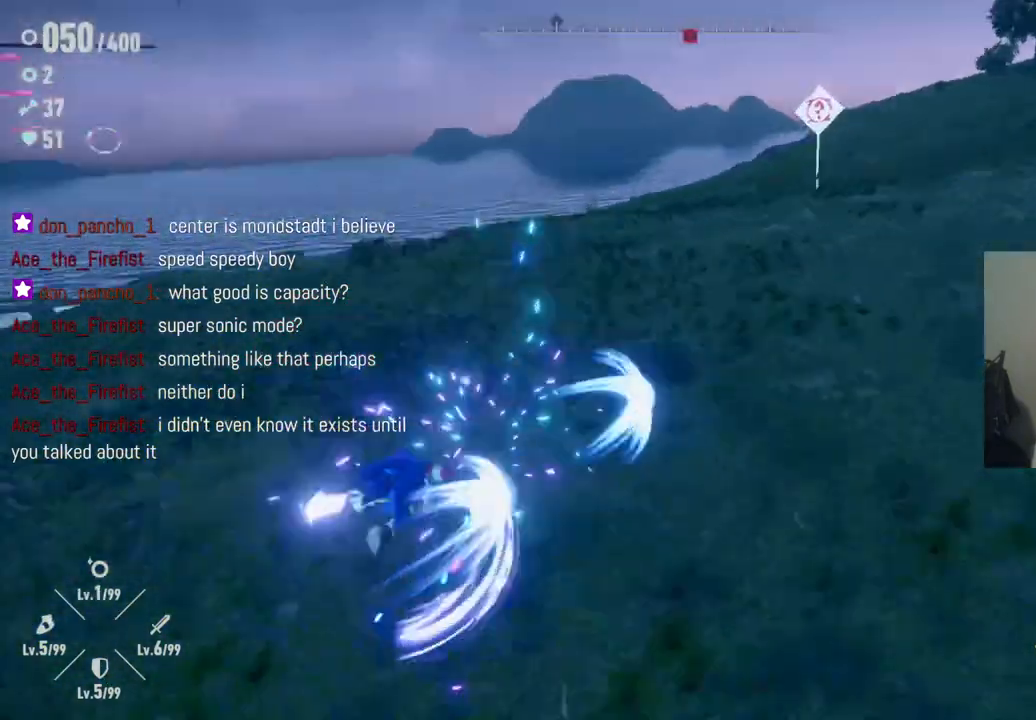
{"dt_ms": 500, "buttons": [], "left_stick": "right", "right_stick": "right", "events": [[267, "left_stick", "right"], [333, "right_stick", "right"], [500, "L2", "up"]]}
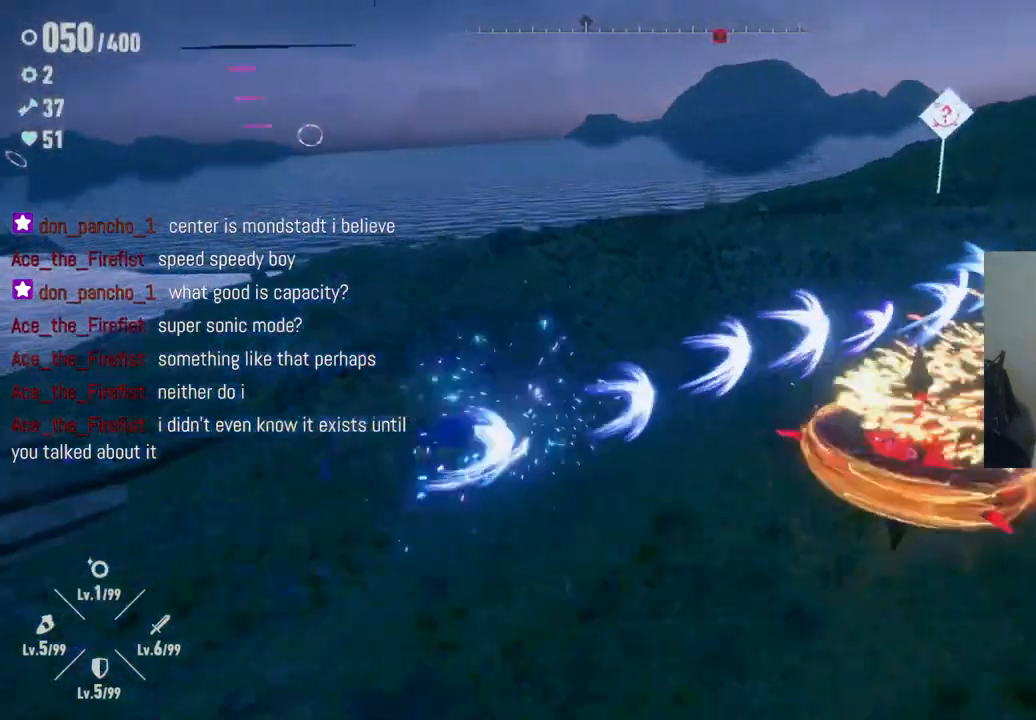
{"dt_ms": 500, "buttons": [], "left_stick": "down-right", "right_stick": "center", "events": [[267, "left_stick", "down-right"], [267, "right_stick", "center"]]}
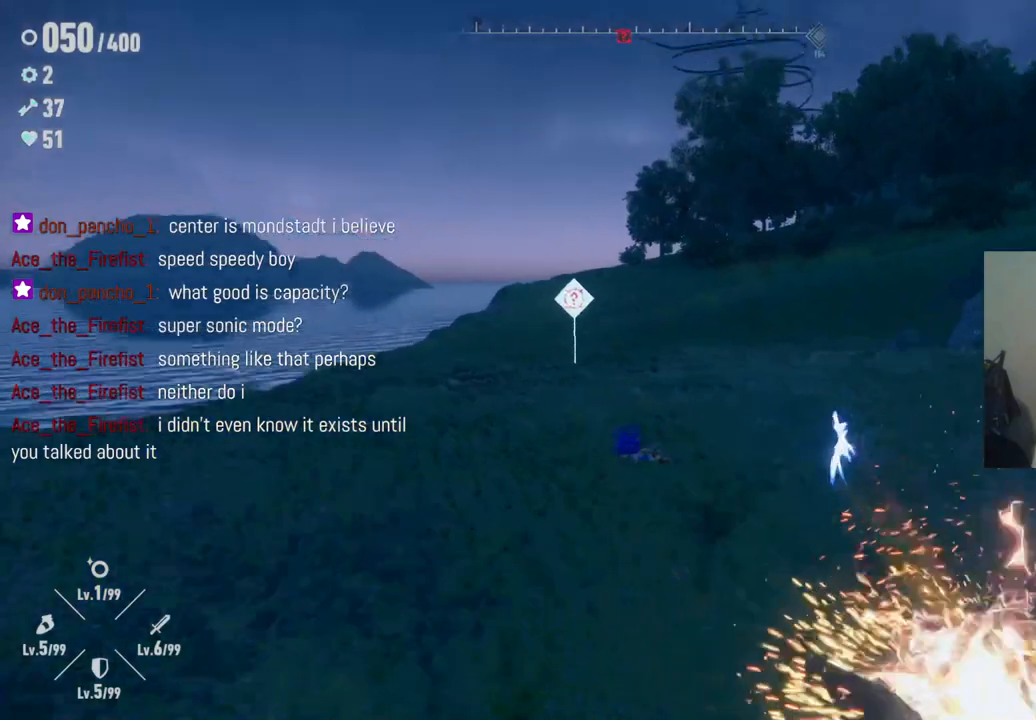
{"dt_ms": 500, "buttons": [], "left_stick": "down-right", "right_stick": "center", "events": []}
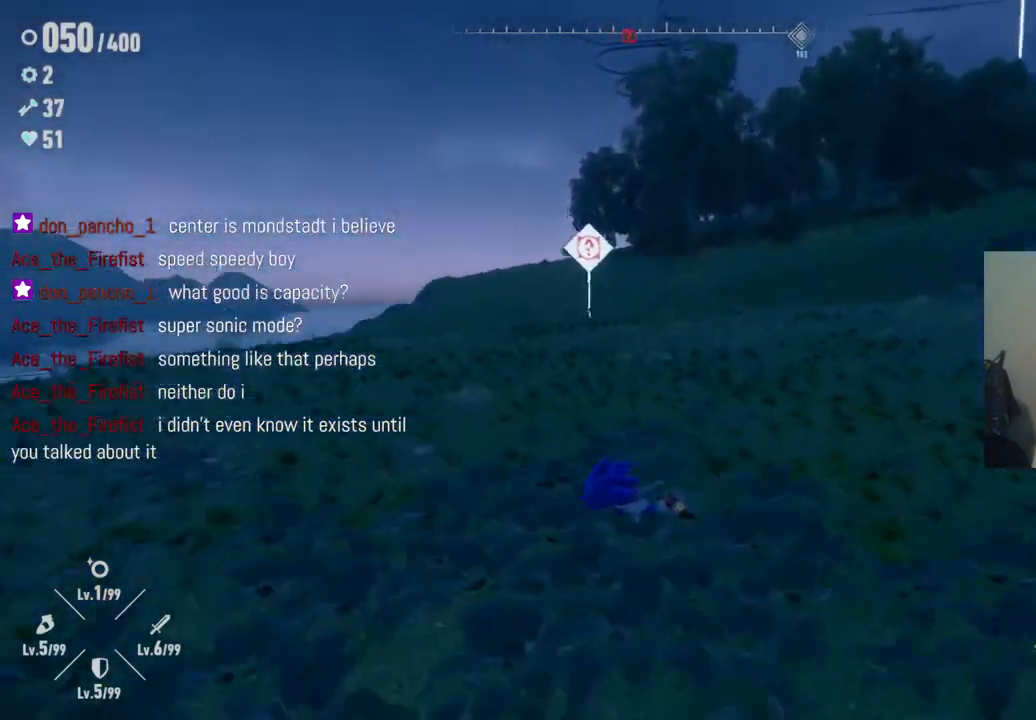
{"dt_ms": 500, "buttons": [], "left_stick": "down-right", "right_stick": "center", "events": []}
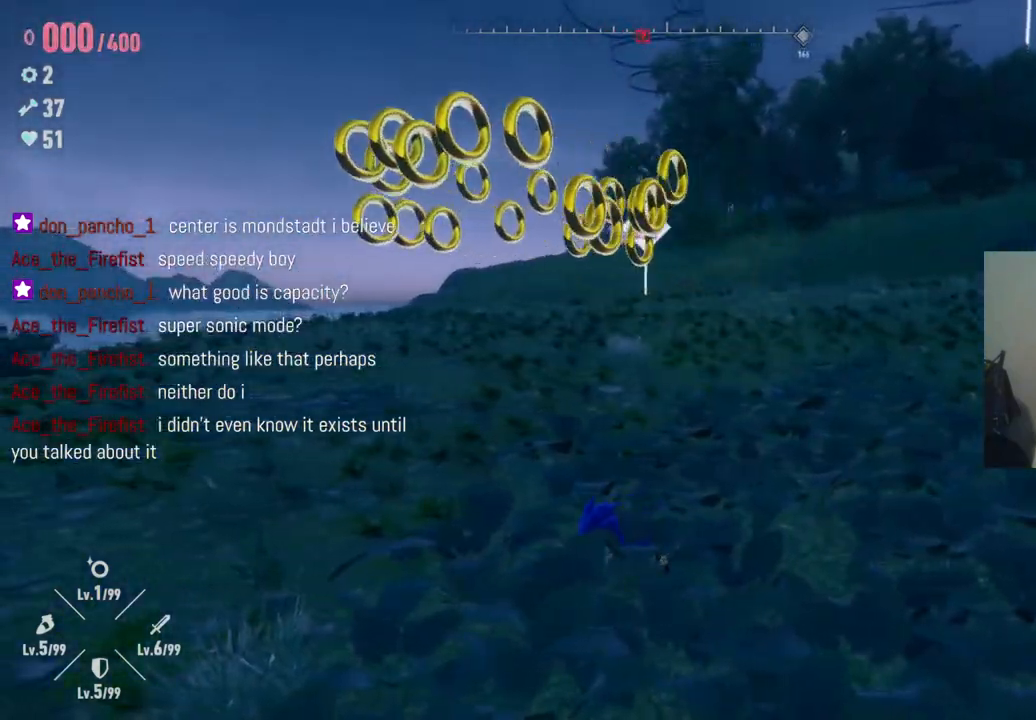
{"dt_ms": 500, "buttons": [], "left_stick": "down-left", "right_stick": "center", "events": [[67, "left_stick", "down-left"]]}
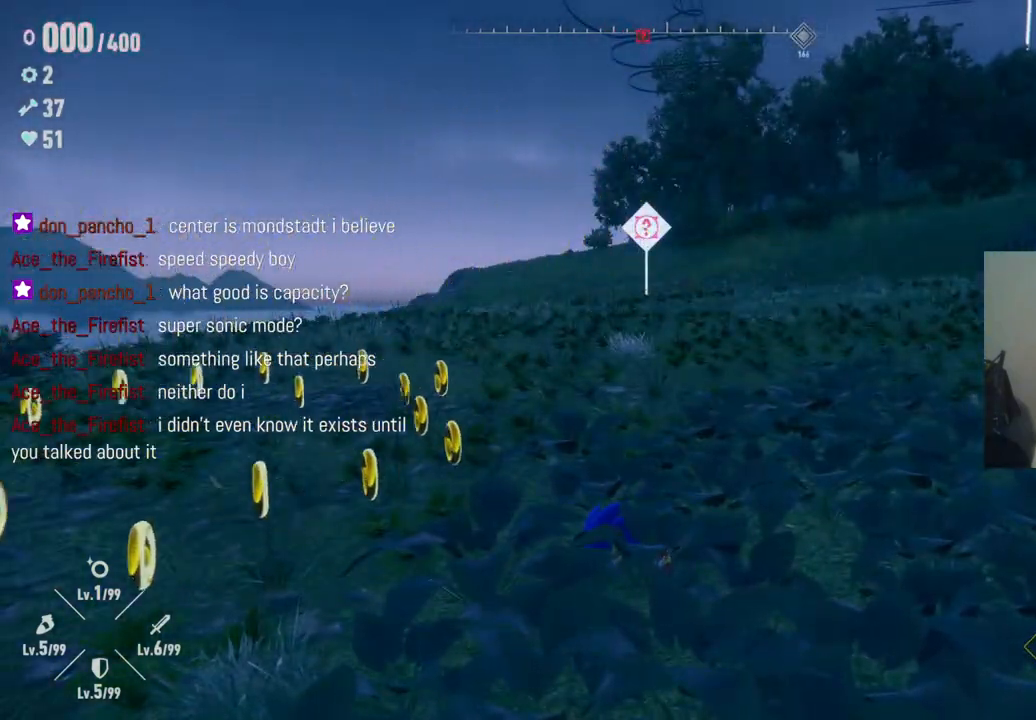
{"dt_ms": 500, "buttons": ["R2"], "left_stick": "down-left", "right_stick": "right", "events": [[17, "R2", "down"], [17, "right_stick", "down-right"], [33, "left_stick", "left"], [167, "right_stick", "right"], [183, "R2", "up"], [283, "left_stick", "down-left"], [300, "right_stick", "center"], [367, "right_stick", "right"], [417, "R2", "down"]]}
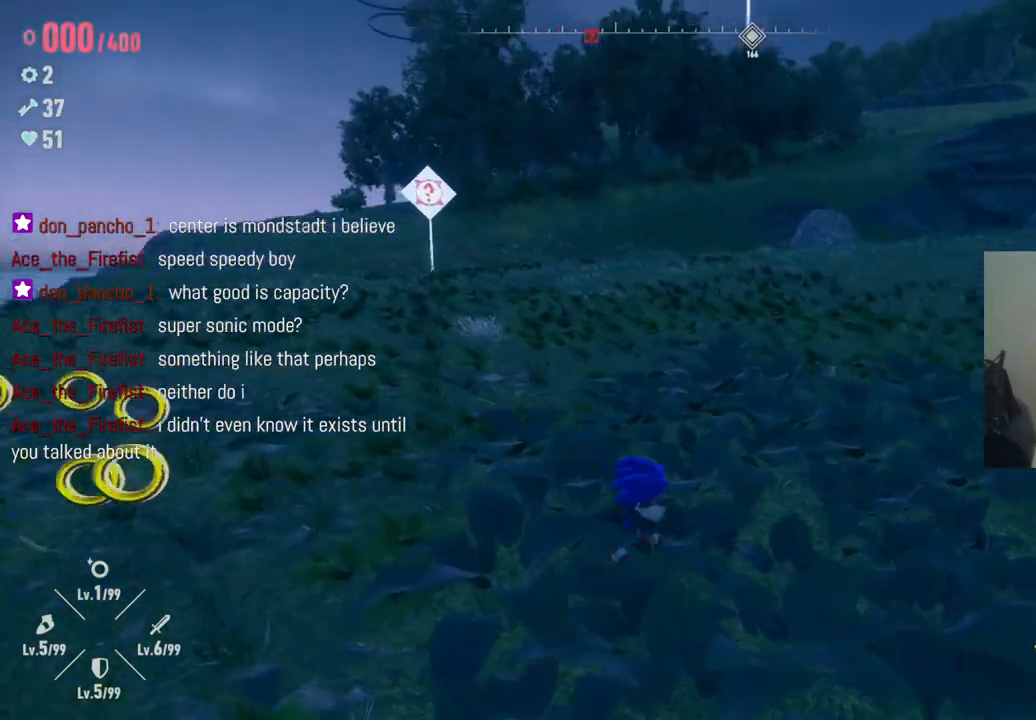
{"dt_ms": 500, "buttons": [], "left_stick": "down-left", "right_stick": "center", "events": [[67, "R2", "up"], [133, "right_stick", "center"], [300, "right_stick", "right"], [317, "R2", "down"], [500, "R2", "up"], [500, "right_stick", "center"]]}
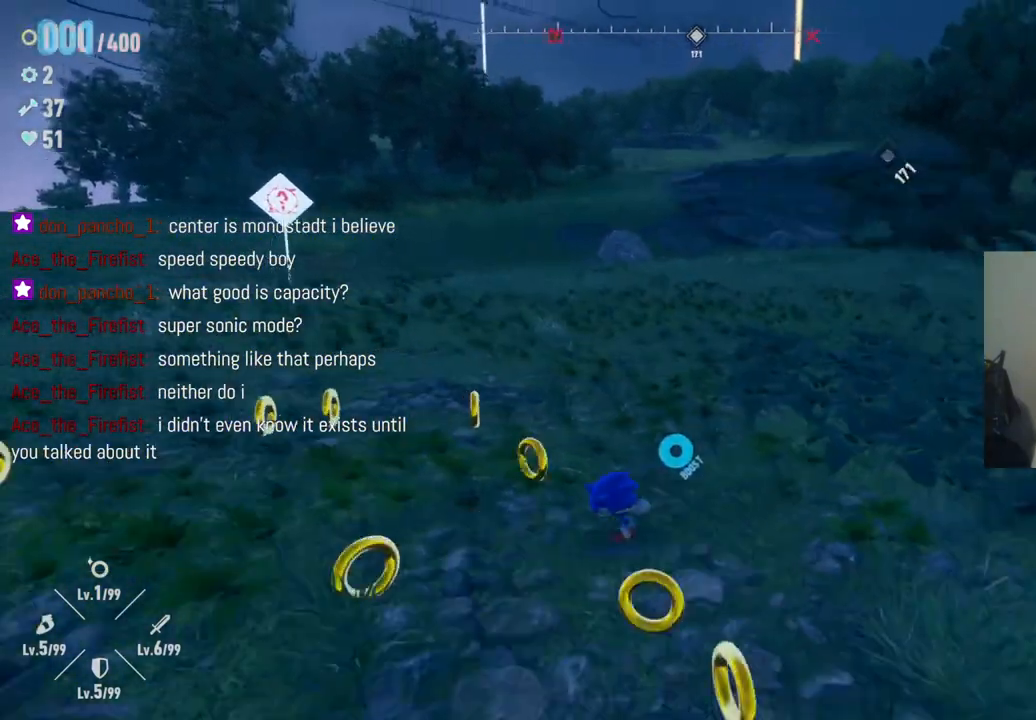
{"dt_ms": 500, "buttons": [], "left_stick": "down-right", "right_stick": "center", "events": [[133, "left_stick", "down"], [300, "left_stick", "down-right"]]}